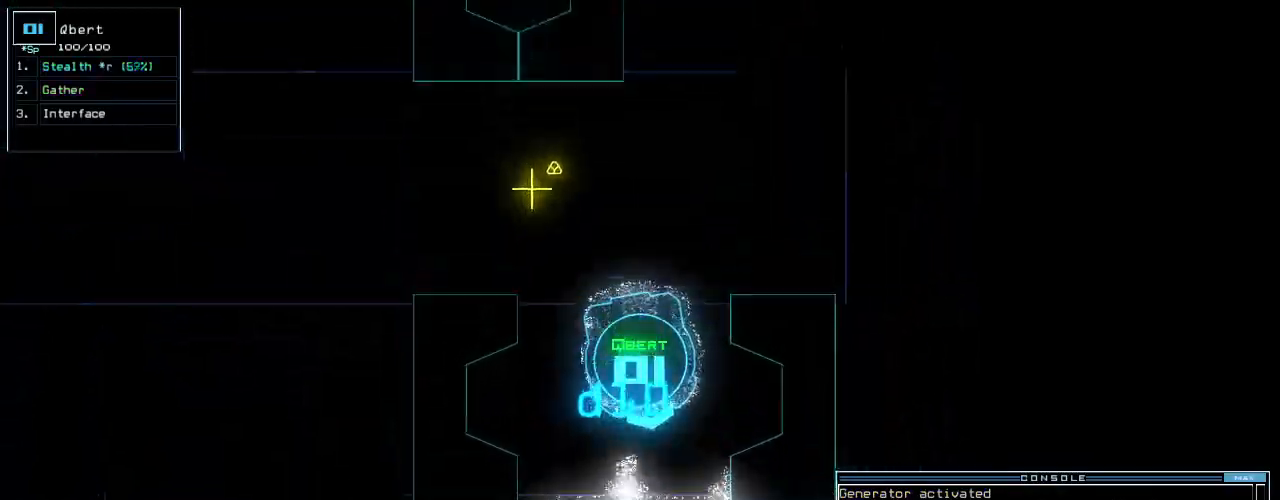
Gameplay with keyboard; each line is a JSON object with the keys held at the frame after it. "events" lists presses ("down") and releases ("up") of ".", "0", "1", "2", "3", "4", "5", "6", "7", "8", "9", "a", "b", "backspace", "c", "caps_lock", "comma", "ctrl_l", "ctrl_r", "d", "down", "e", "equals", "escape", "f", "f6", "g", "h", "i", "j", "k", "l", "left", "m", "minus", "n", "o", "p", "page_down", "page_up", "q", "quote", "r", "return", "right", "s", "semicolon", "shift_l", "shift_r", "space", "t", "tab", "tilde", "u", "up", "v", "w", "x", "y" and "z" between this image and that frame as [ms after this image, input, new state], when the widget could be followed in between. No other keys are recorded. Mouse input is not recorded.
{"keys": ["down", "left"], "events": [[220, "down", "up"], [320, "escape", "down"], [400, "down", "down"], [420, "escape", "up"], [460, "left", "down"]]}
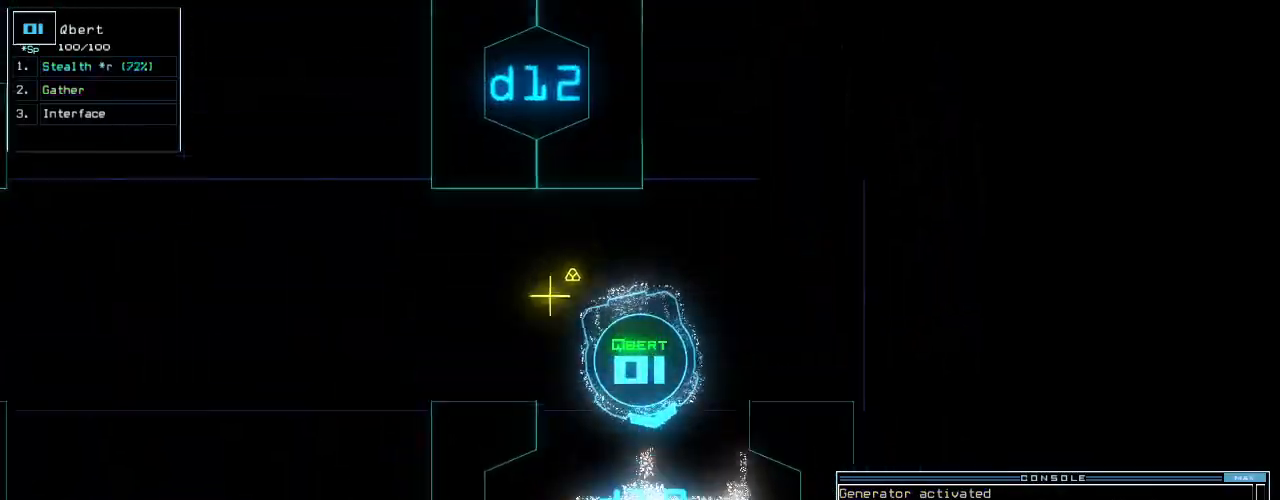
{"keys": [], "events": [[140, "g", "down"], [140, "left", "up"], [220, "g", "up"], [240, "return", "down"], [280, "down", "up"], [320, "return", "up"]]}
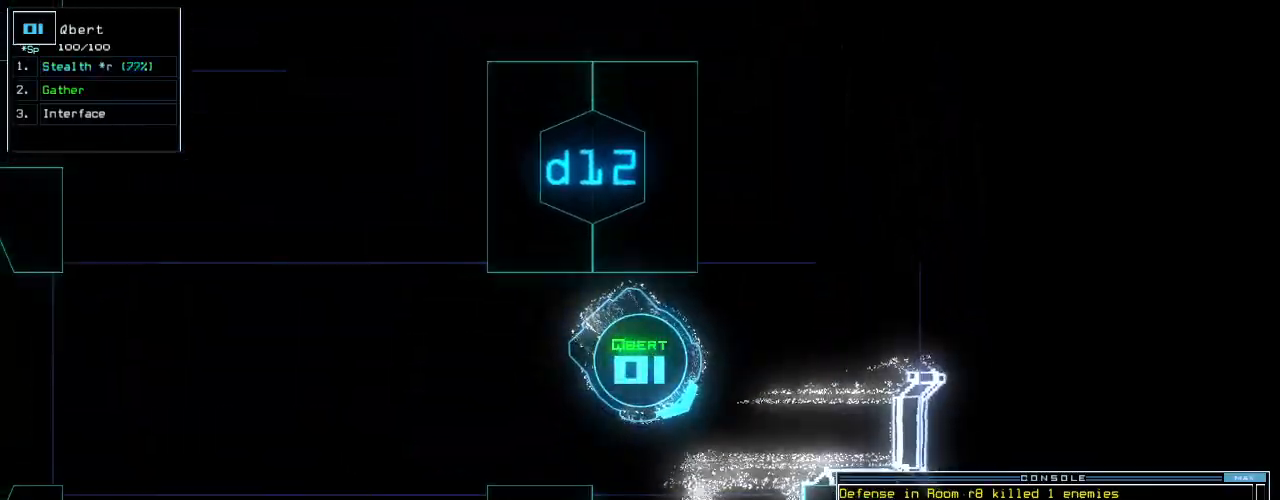
{"keys": [], "events": [[40, "g", "down"], [100, "e", "down"], [160, "g", "up"], [220, "e", "up"], [240, "space", "down"], [360, "space", "up"]]}
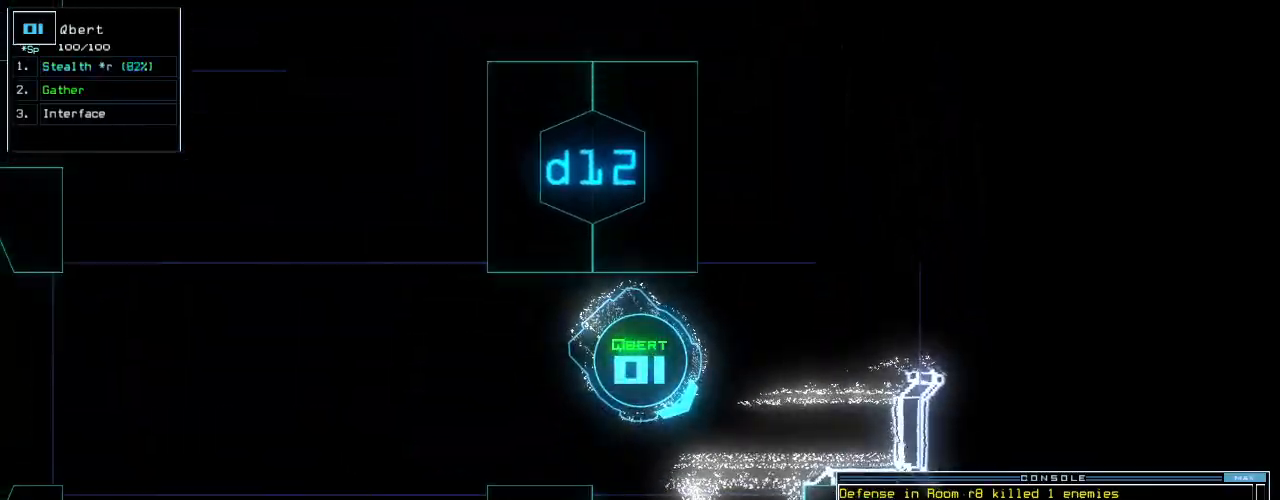
{"keys": ["2"], "events": [[460, "2", "down"]]}
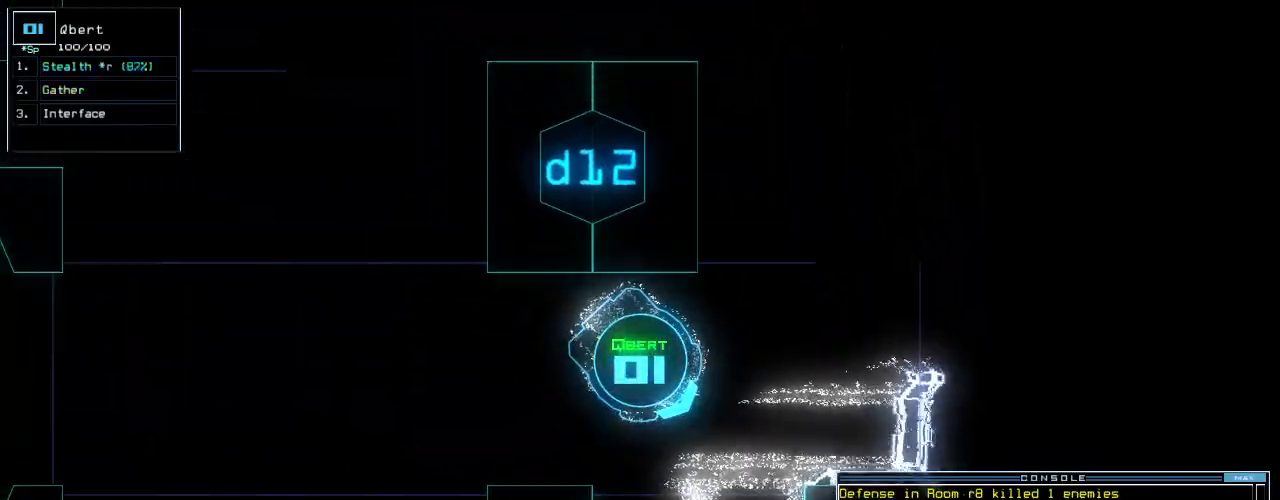
{"keys": ["5"], "events": [[20, "2", "up"], [120, "semicolon", "down"], [200, "semicolon", "up"], [260, "d", "down"], [340, "d", "up"], [460, "5", "down"]]}
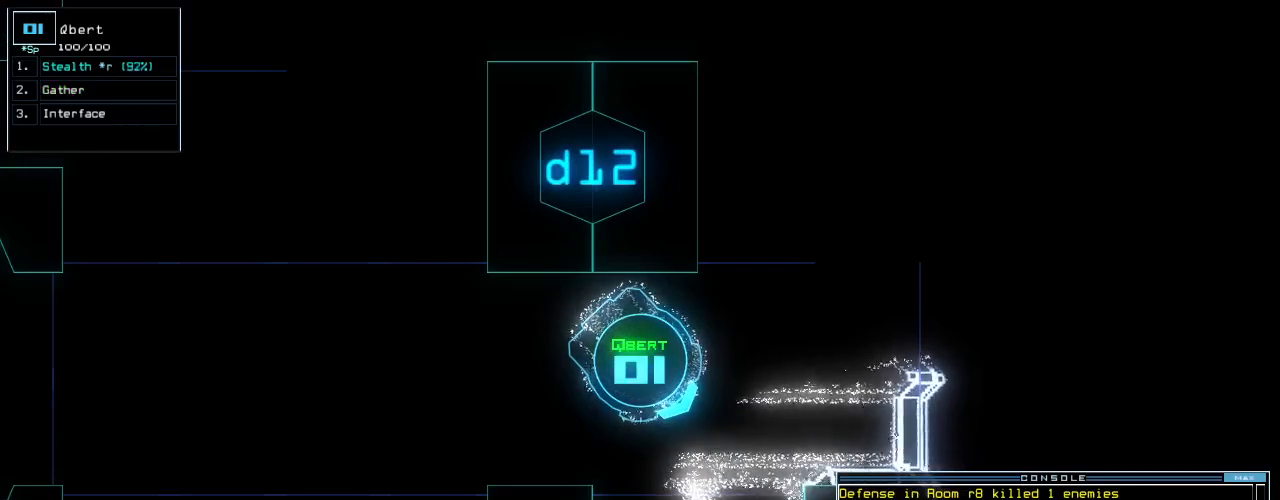
{"keys": [], "events": [[40, "5", "up"], [40, "return", "down"], [80, "return", "up"], [260, "space", "down"], [340, "space", "up"]]}
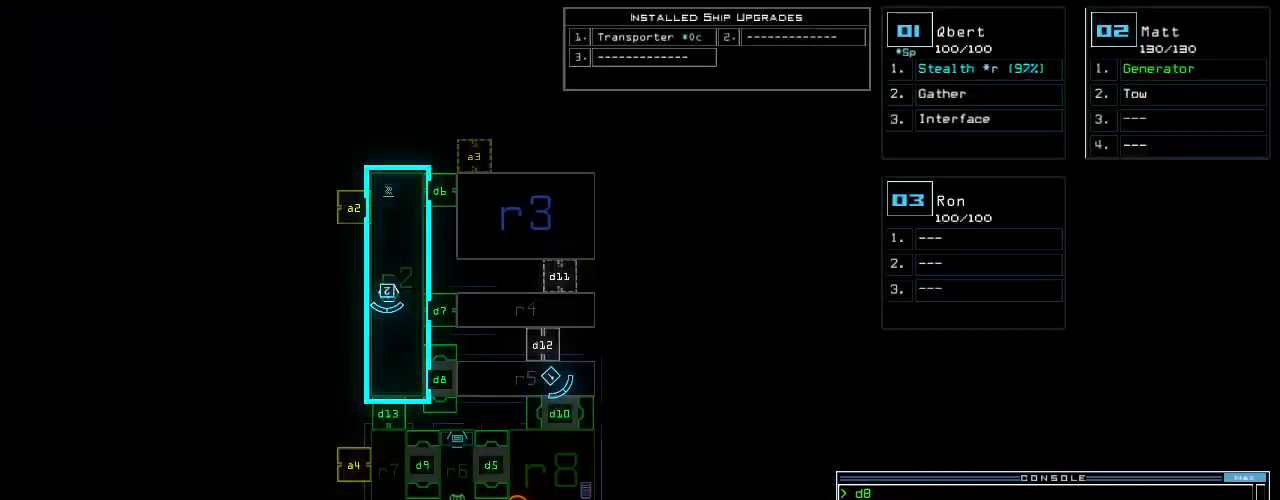
{"keys": [], "events": [[420, "space", "down"], [500, "space", "up"]]}
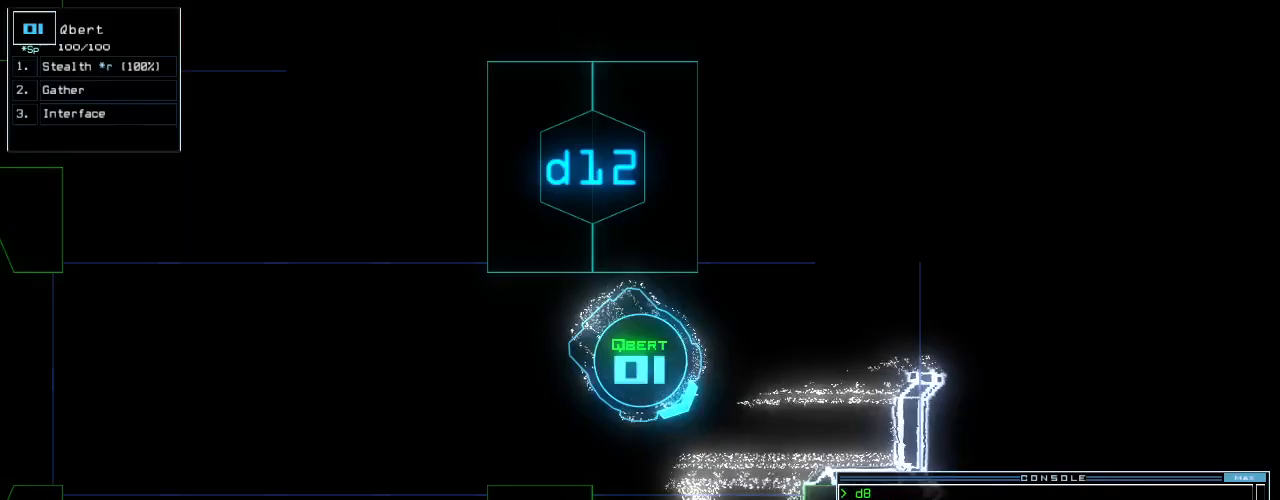
{"keys": [], "events": [[160, "s", "down"], [240, "s", "up"], [300, "t", "down"], [360, "e", "down"], [400, "t", "up"], [440, "e", "up"]]}
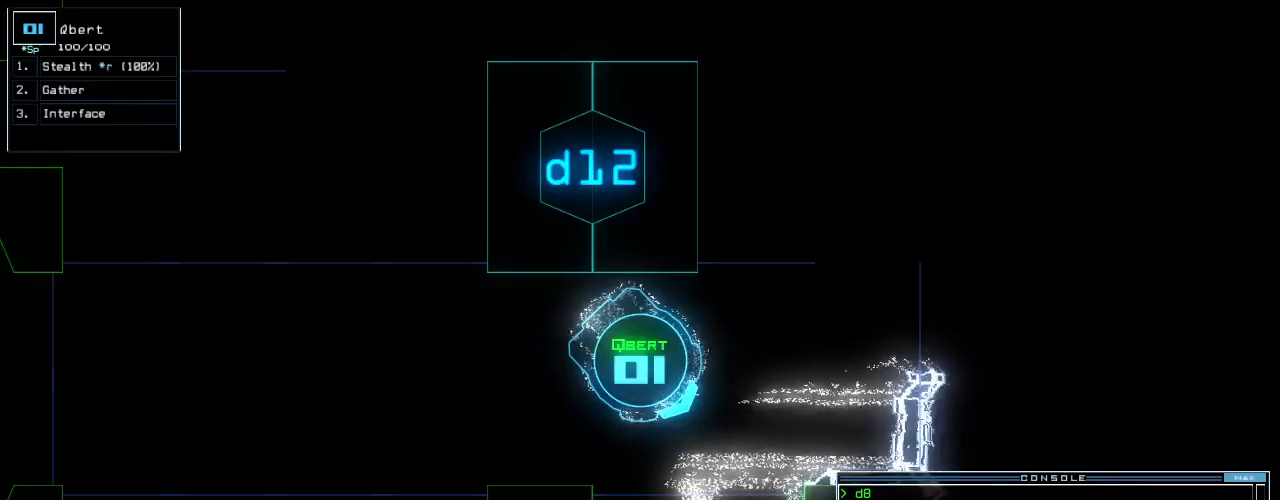
{"keys": ["1"], "events": [[340, "space", "down"], [440, "space", "up"], [500, "1", "down"]]}
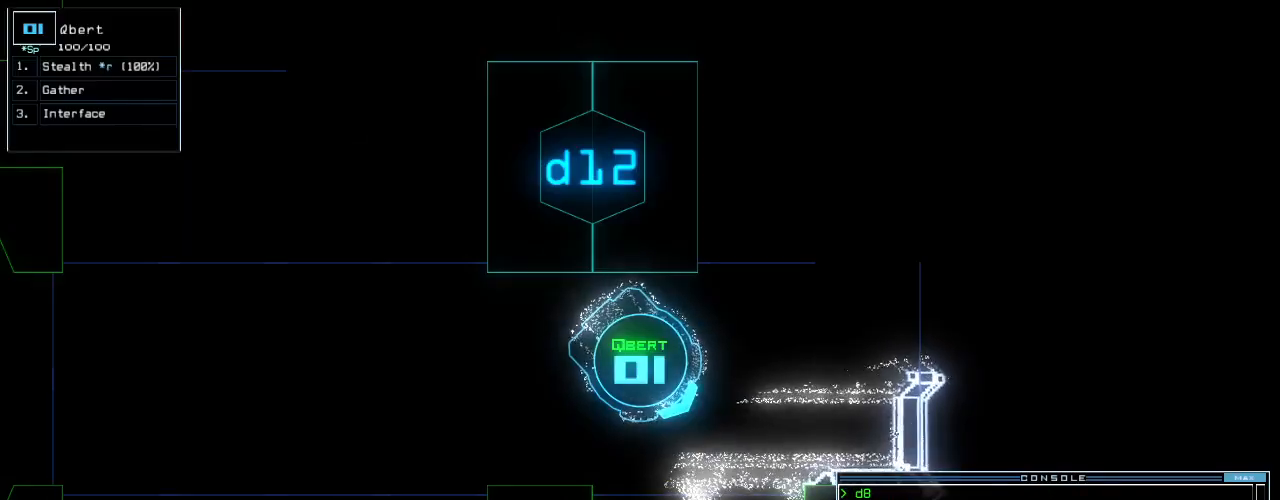
{"keys": ["right", "up"], "events": [[80, "return", "down"], [100, "1", "up"], [140, "return", "up"], [260, "up", "down"], [480, "right", "down"]]}
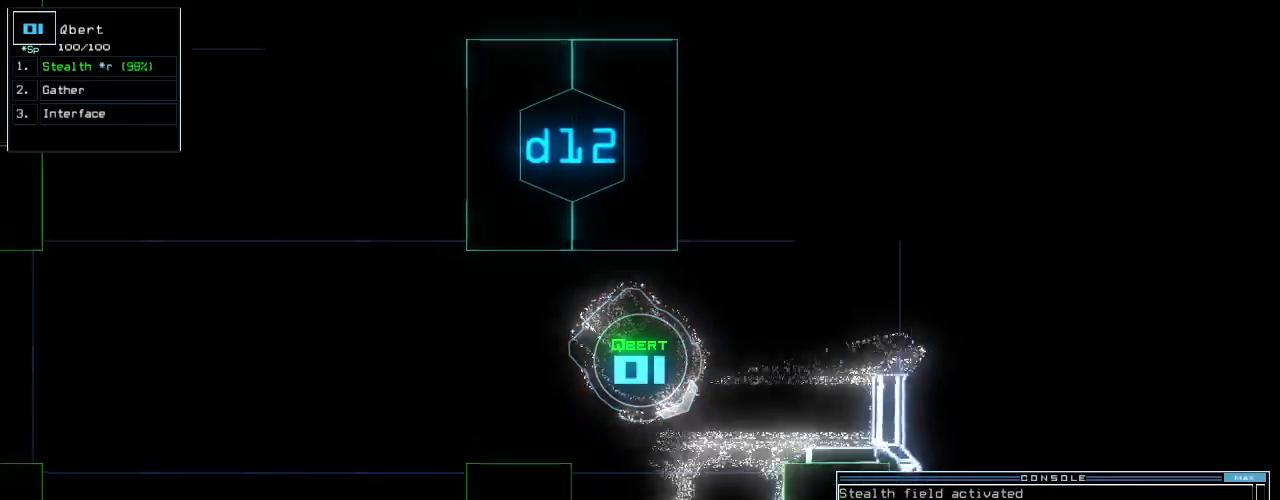
{"keys": ["up"], "events": [[60, "right", "up"], [320, "right", "down"], [400, "right", "up"]]}